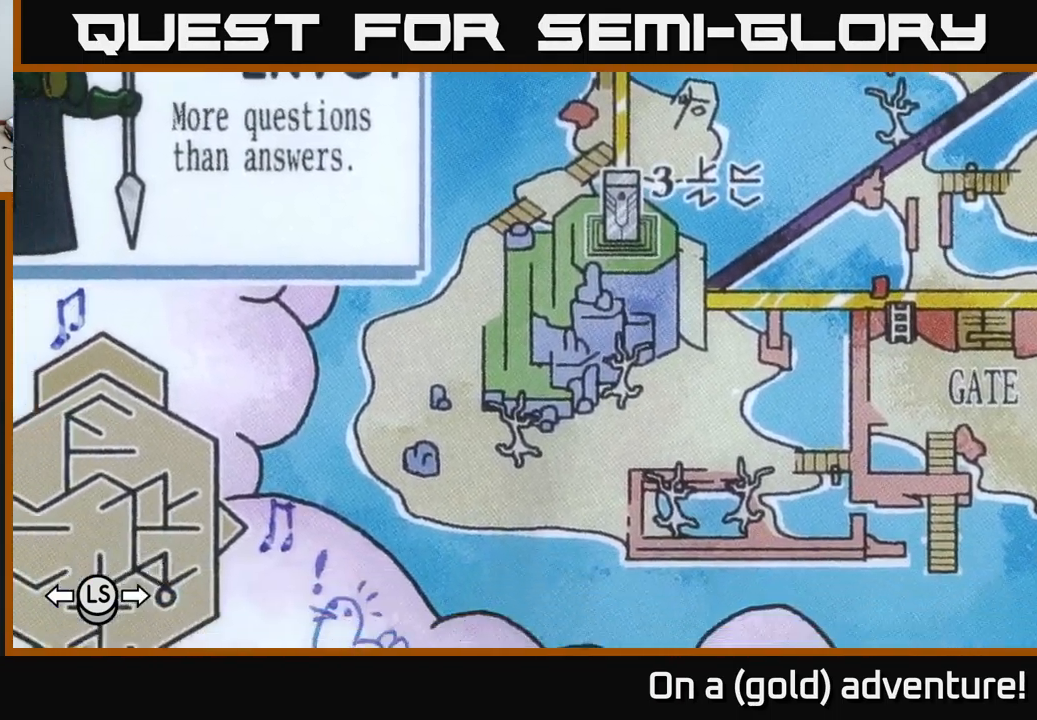
Gameplay with a controller (Xbox layout); each line is a JSON object with the inputs held at the frame after it. "events" lists button and stick changes between this image and that frame as [ms after this image, input, new state], when the widget could be followed in between.
{"buttons": [], "left_stick": "up-right", "right_stick": "center", "events": [[183, "left_stick", "up-left"], [267, "left_stick", "center"], [383, "left_stick", "up-right"]]}
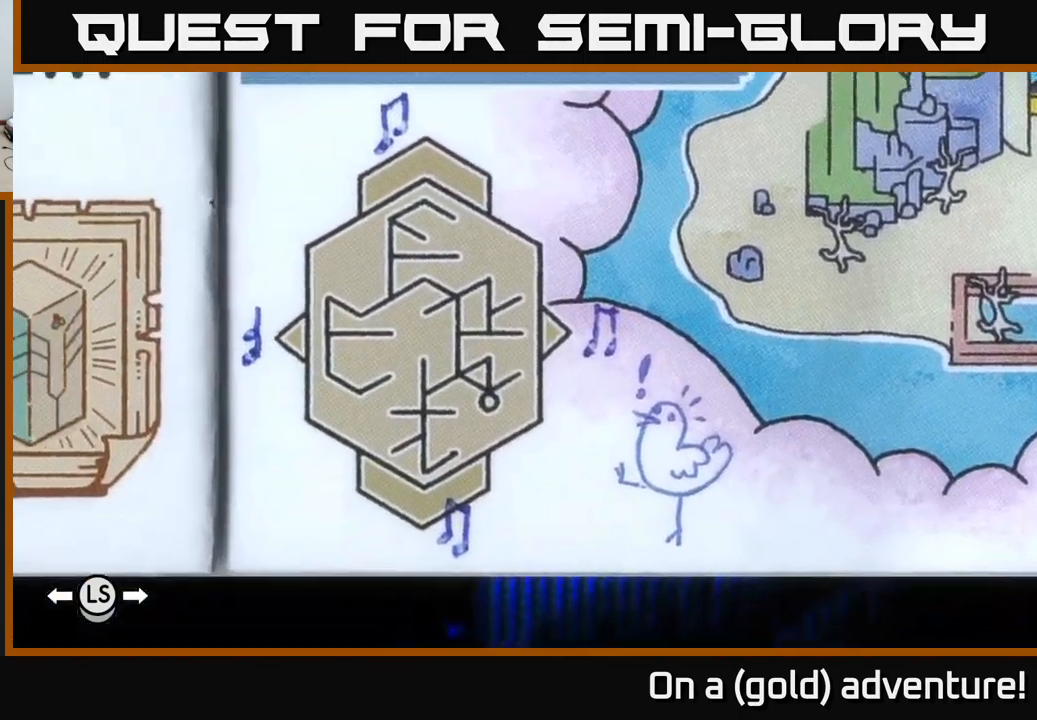
{"buttons": [], "left_stick": "center", "right_stick": "center", "events": [[400, "left_stick", "center"]]}
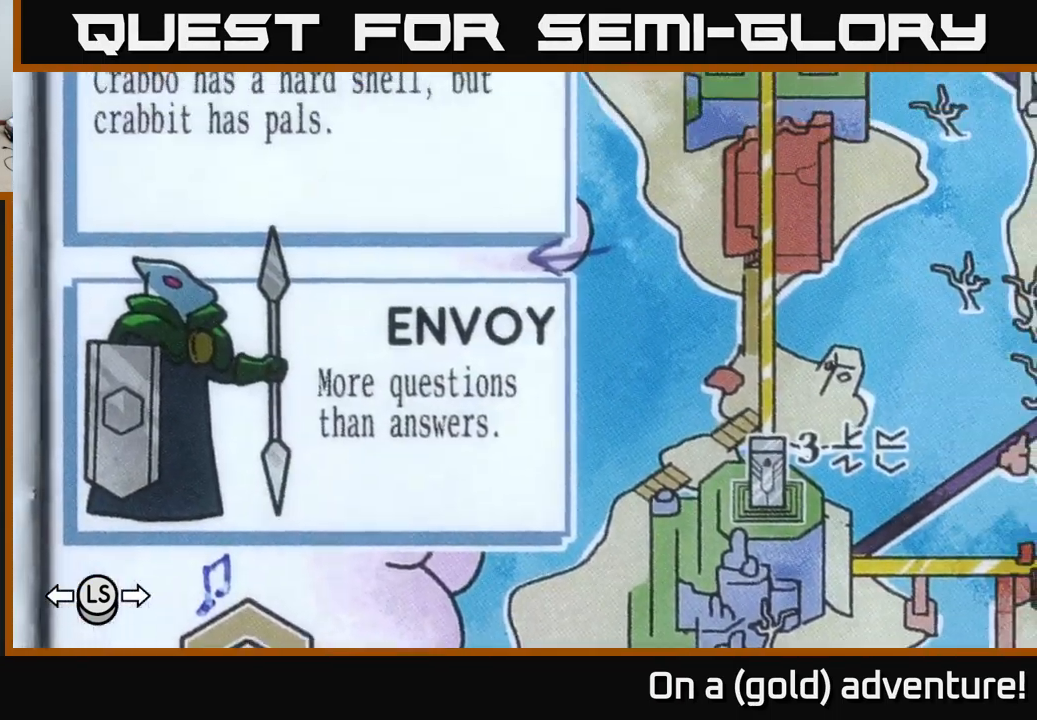
{"buttons": [], "left_stick": "down-right", "right_stick": "center", "events": [[283, "left_stick", "down-right"]]}
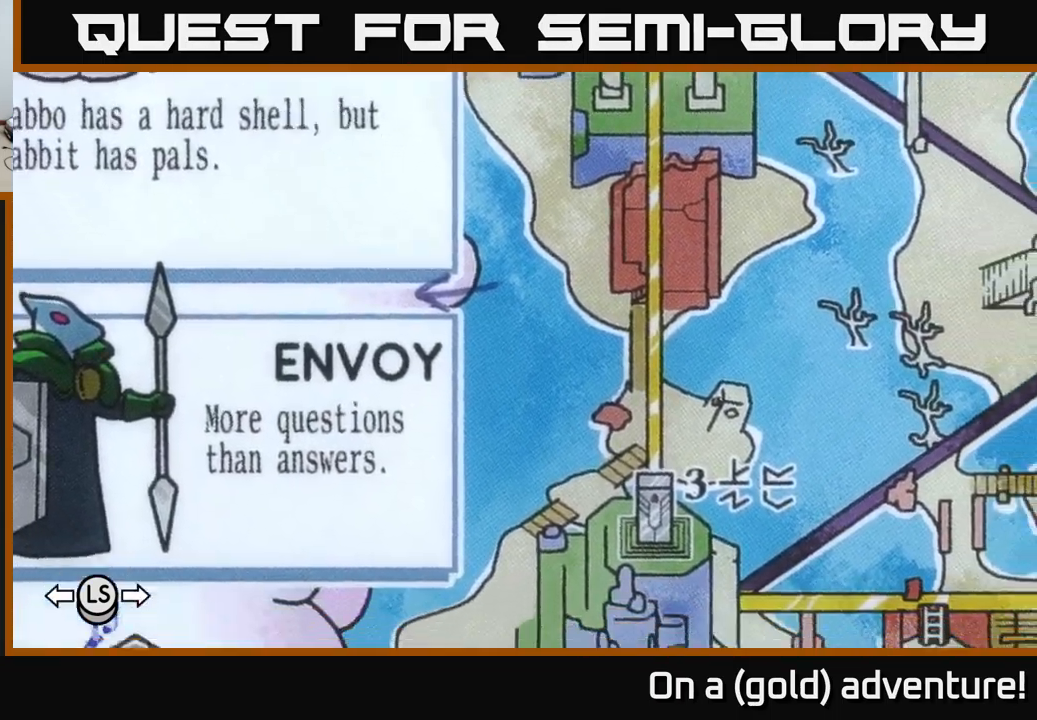
{"buttons": [], "left_stick": "down-left", "right_stick": "center", "events": [[84, "left_stick", "center"], [434, "left_stick", "down-left"]]}
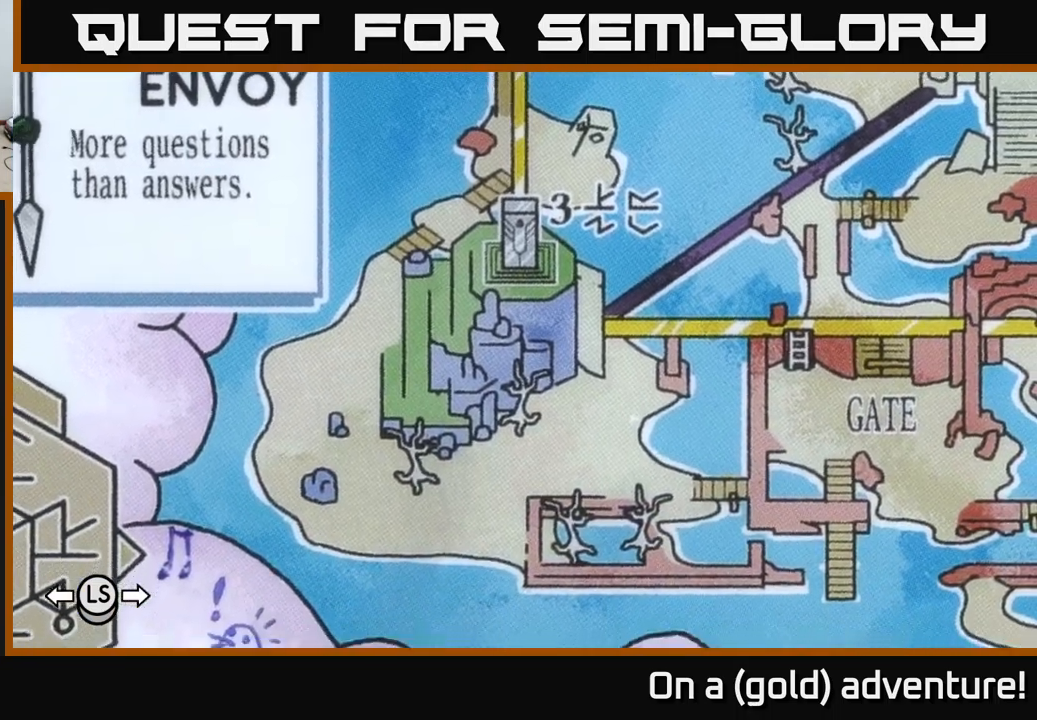
{"buttons": [], "left_stick": "center", "right_stick": "center", "events": [[184, "left_stick", "center"]]}
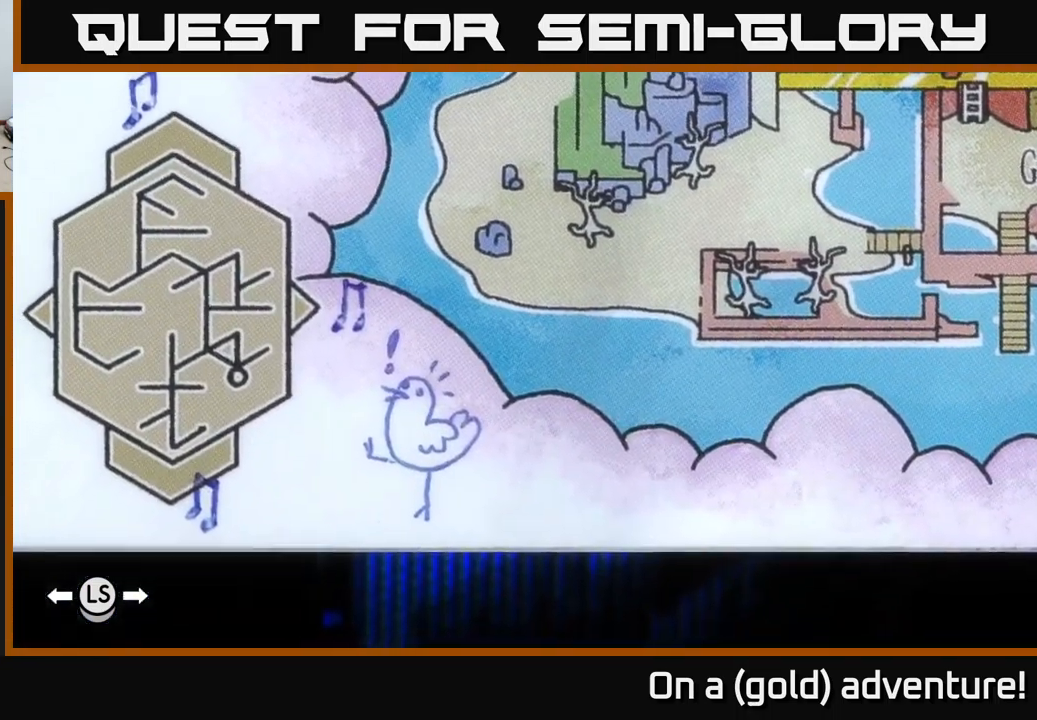
{"buttons": [], "left_stick": "center", "right_stick": "center", "events": []}
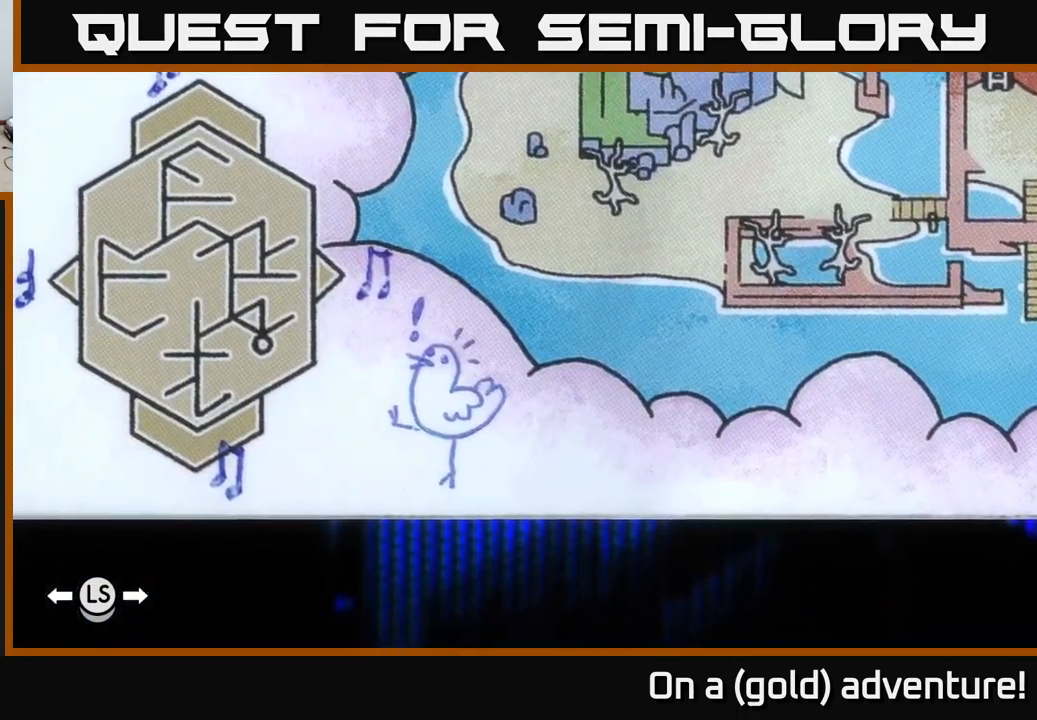
{"buttons": [], "left_stick": "center", "right_stick": "center", "events": [[34, "left_stick", "right"], [300, "left_stick", "left"], [484, "left_stick", "center"]]}
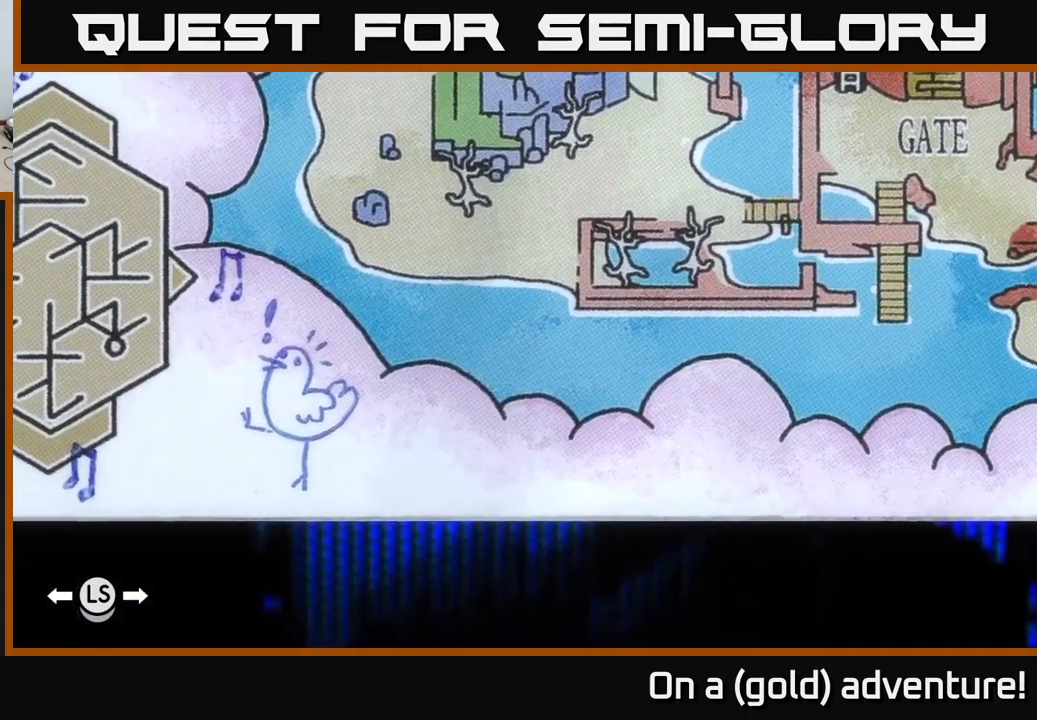
{"buttons": [], "left_stick": "center", "right_stick": "center", "events": []}
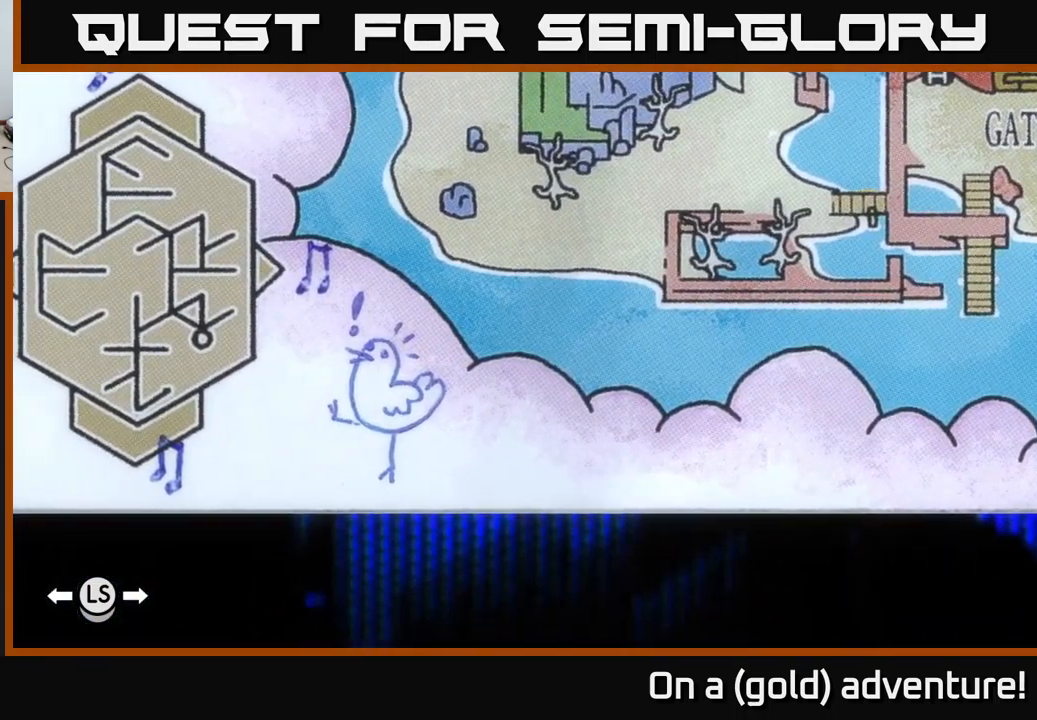
{"buttons": [], "left_stick": "center", "right_stick": "center", "events": []}
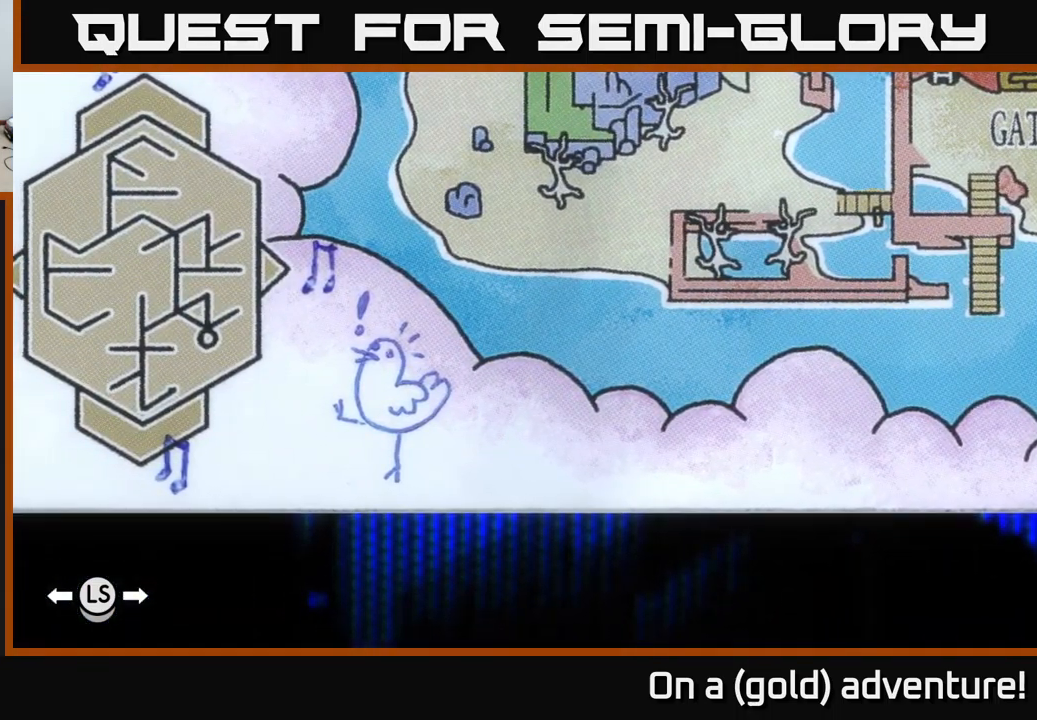
{"buttons": [], "left_stick": "right", "right_stick": "center", "events": [[34, "left_stick", "right"], [184, "left_stick", "up-right"], [350, "left_stick", "right"]]}
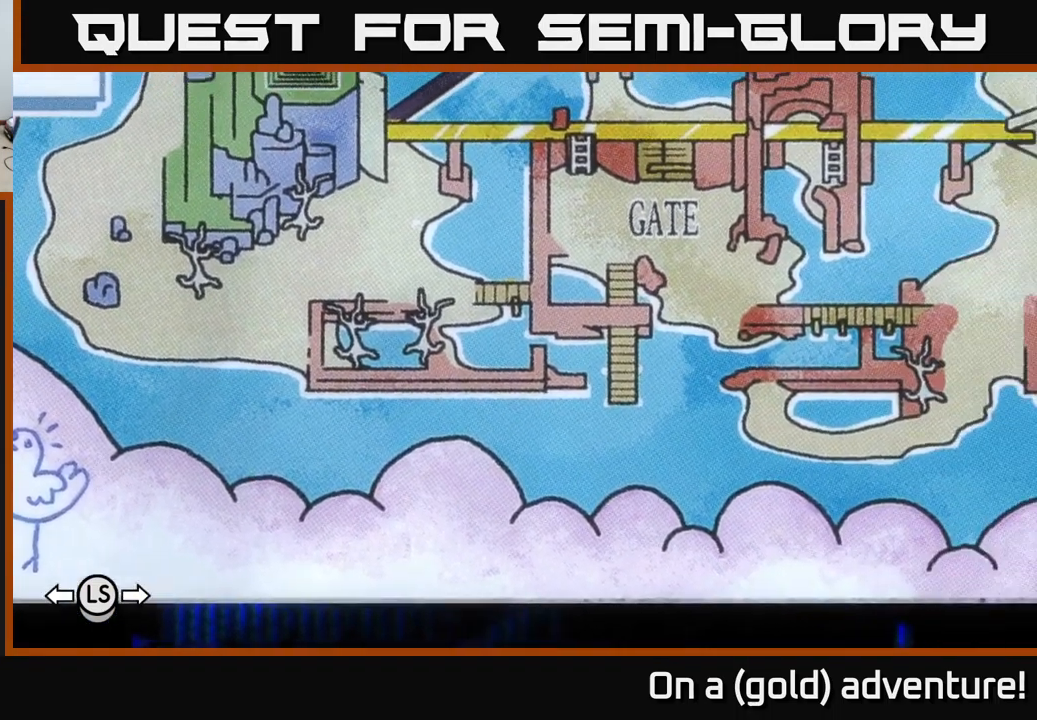
{"buttons": [], "left_stick": "center", "right_stick": "center", "events": [[184, "left_stick", "center"], [350, "left_stick", "left"], [467, "left_stick", "center"]]}
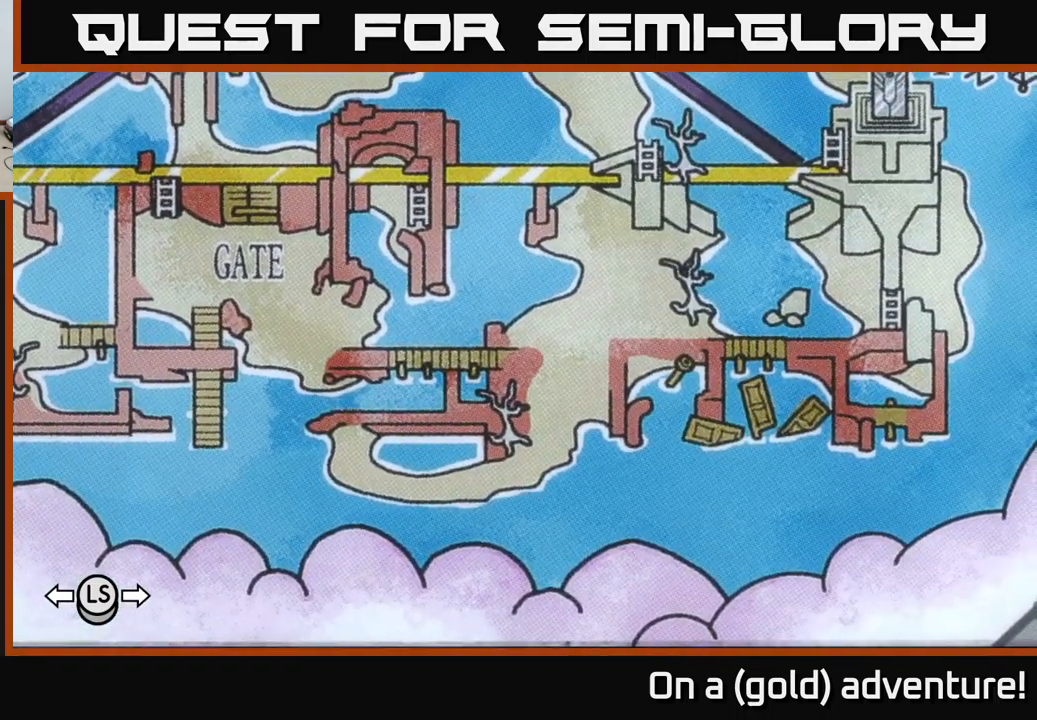
{"buttons": [], "left_stick": "right", "right_stick": "center", "events": [[300, "left_stick", "right"]]}
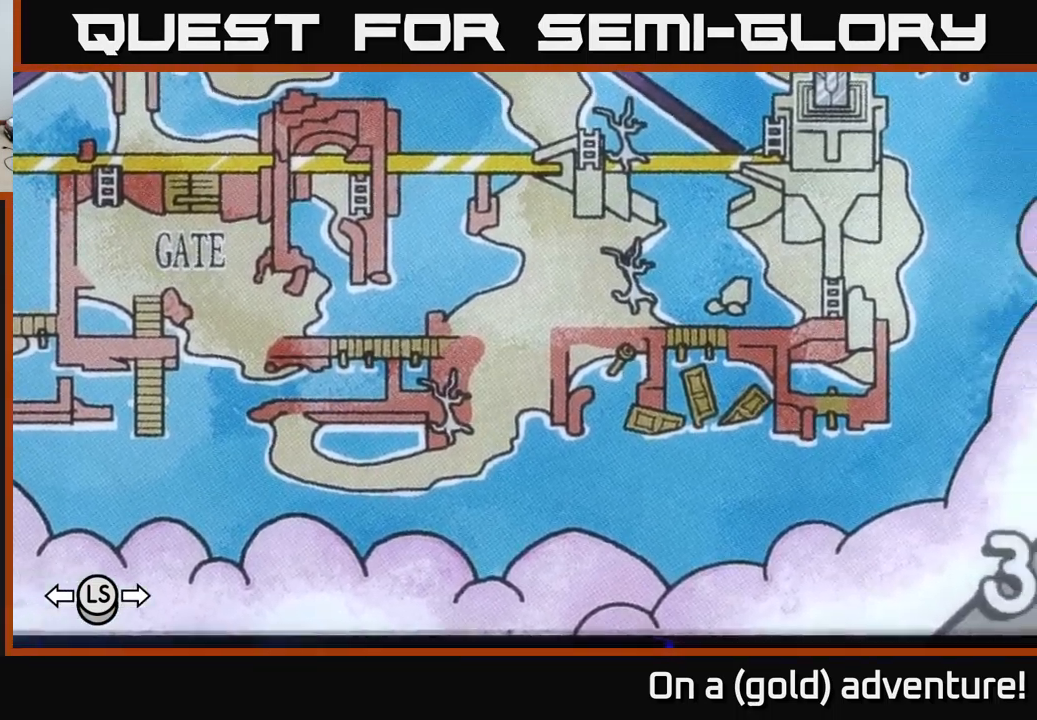
{"buttons": [], "left_stick": "center", "right_stick": "center", "events": [[234, "left_stick", "center"], [317, "left_stick", "up-left"], [367, "left_stick", "center"]]}
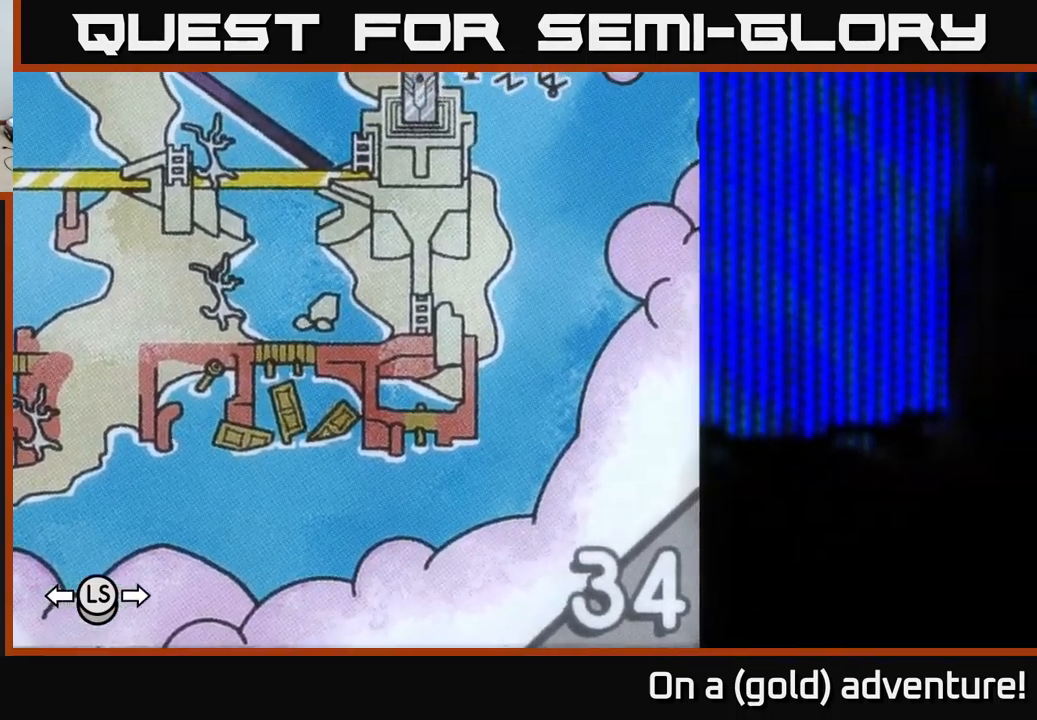
{"buttons": [], "left_stick": "up", "right_stick": "center", "events": [[167, "left_stick", "up"], [367, "left_stick", "up-left"], [501, "left_stick", "up"]]}
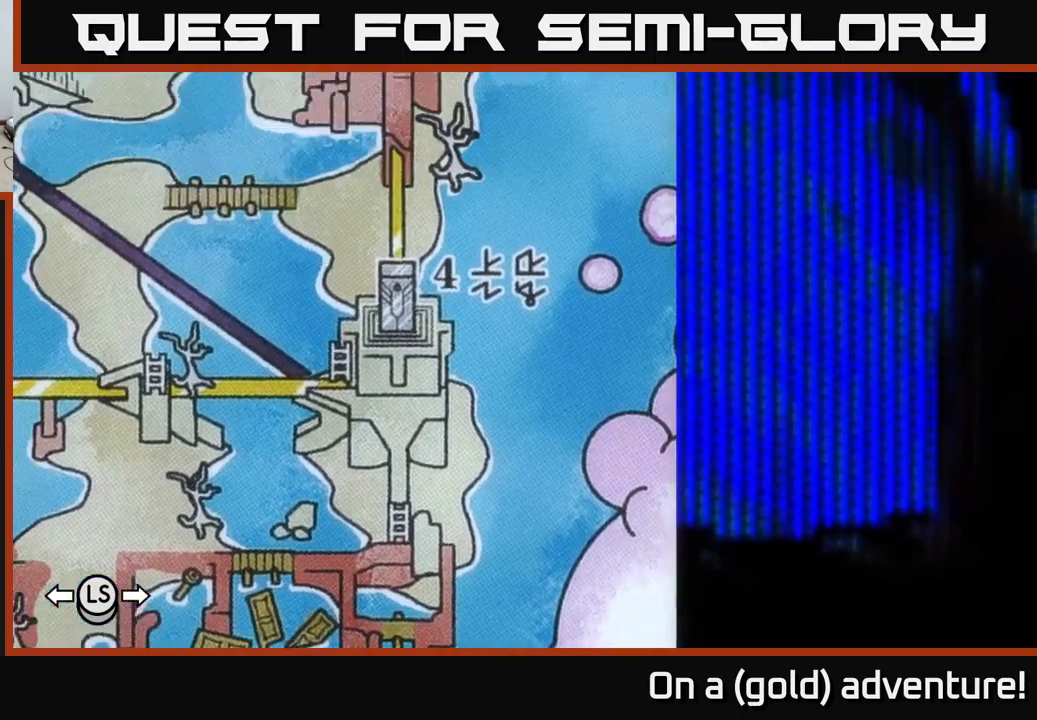
{"buttons": [], "left_stick": "center", "right_stick": "center", "events": [[266, "left_stick", "center"]]}
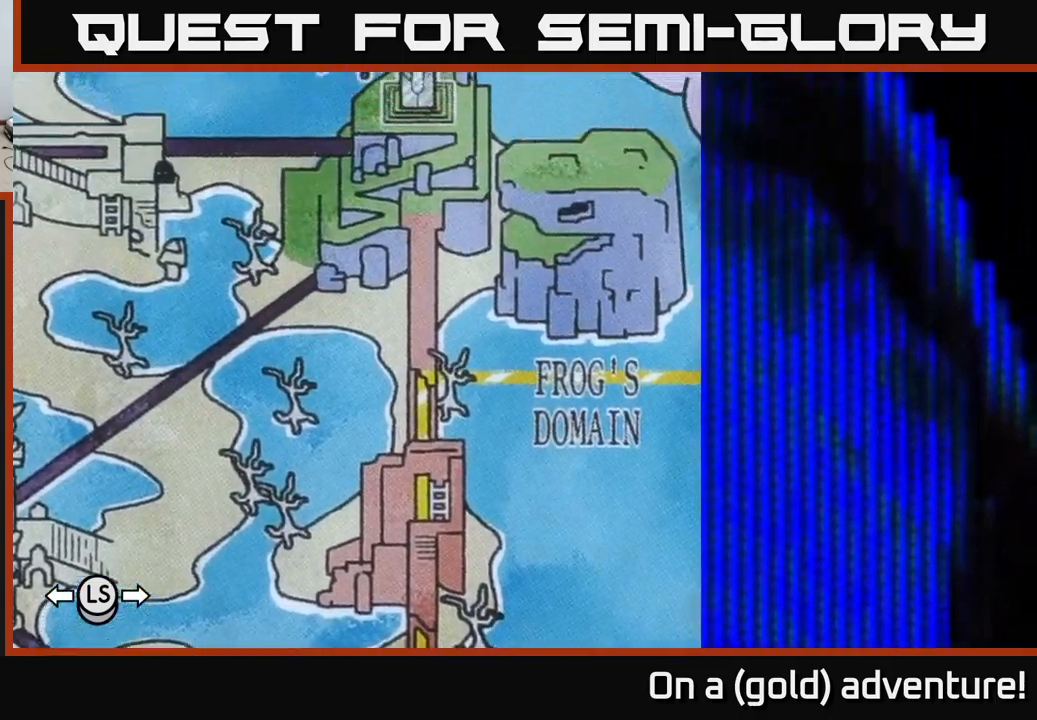
{"buttons": [], "left_stick": "center", "right_stick": "center", "events": [[100, "left_stick", "down-left"], [266, "left_stick", "center"]]}
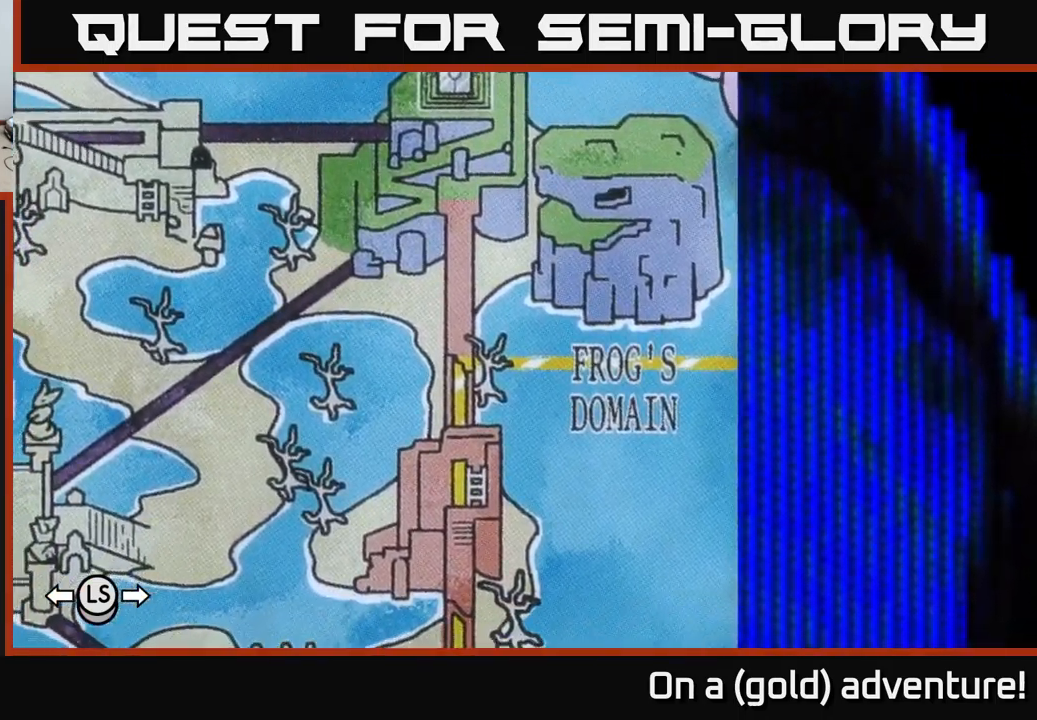
{"buttons": [], "left_stick": "up", "right_stick": "center", "events": [[116, "left_stick", "up"], [283, "left_stick", "center"], [466, "left_stick", "up"]]}
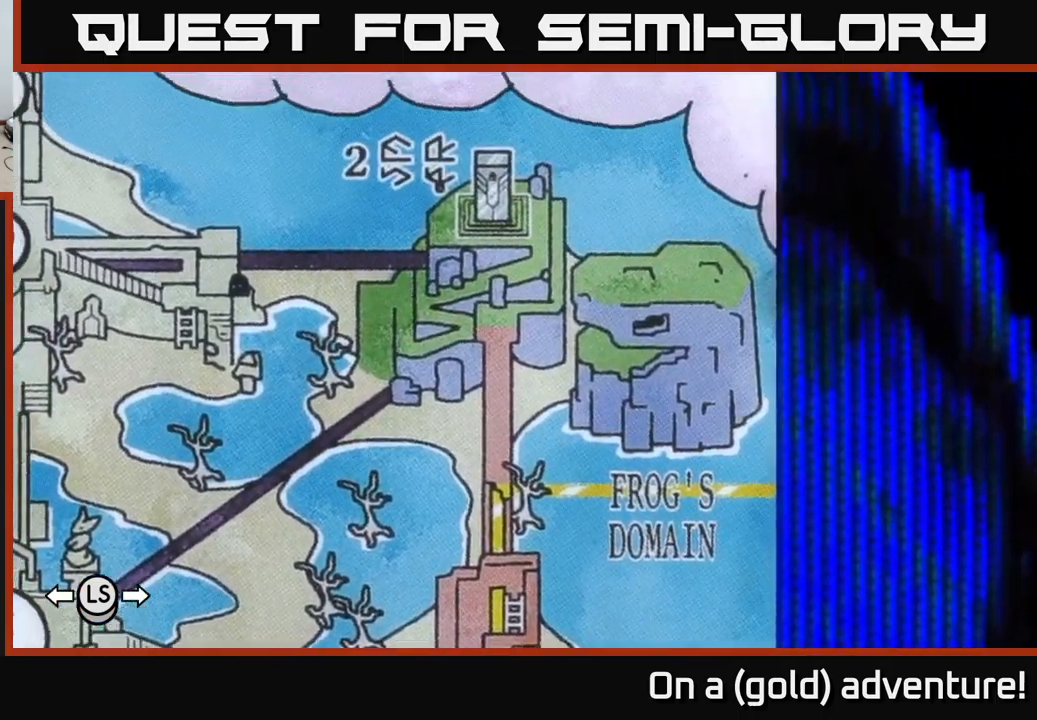
{"buttons": [], "left_stick": "center", "right_stick": "center", "events": [[166, "left_stick", "center"]]}
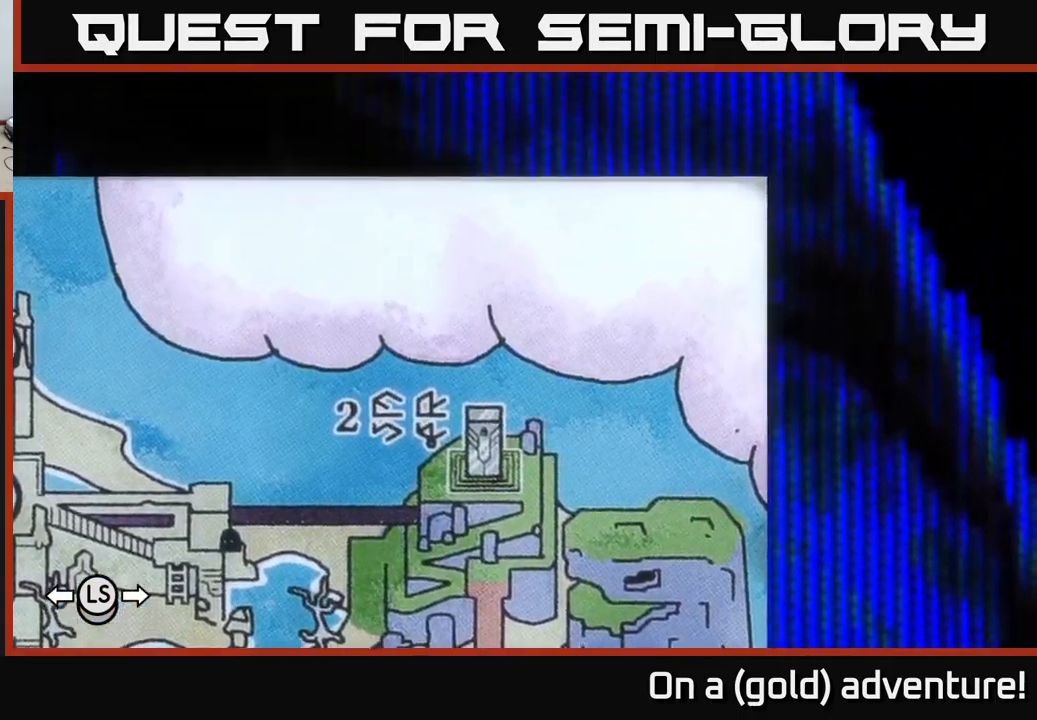
{"buttons": [], "left_stick": "center", "right_stick": "center", "events": [[183, "left_stick", "down-left"], [450, "left_stick", "center"]]}
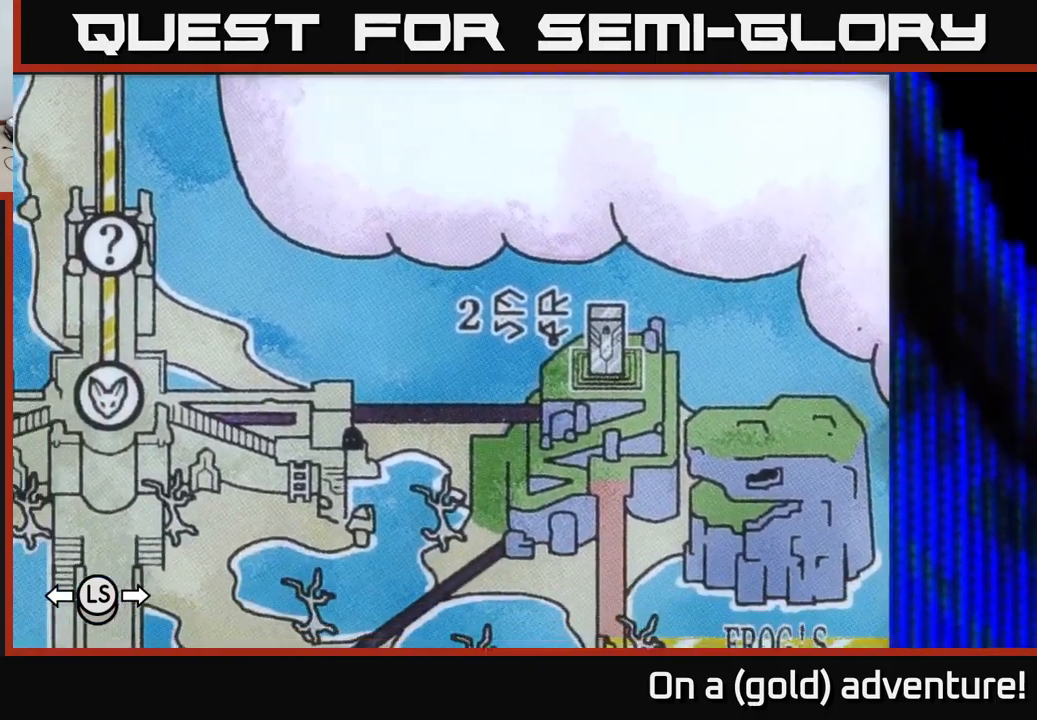
{"buttons": [], "left_stick": "center", "right_stick": "center", "events": []}
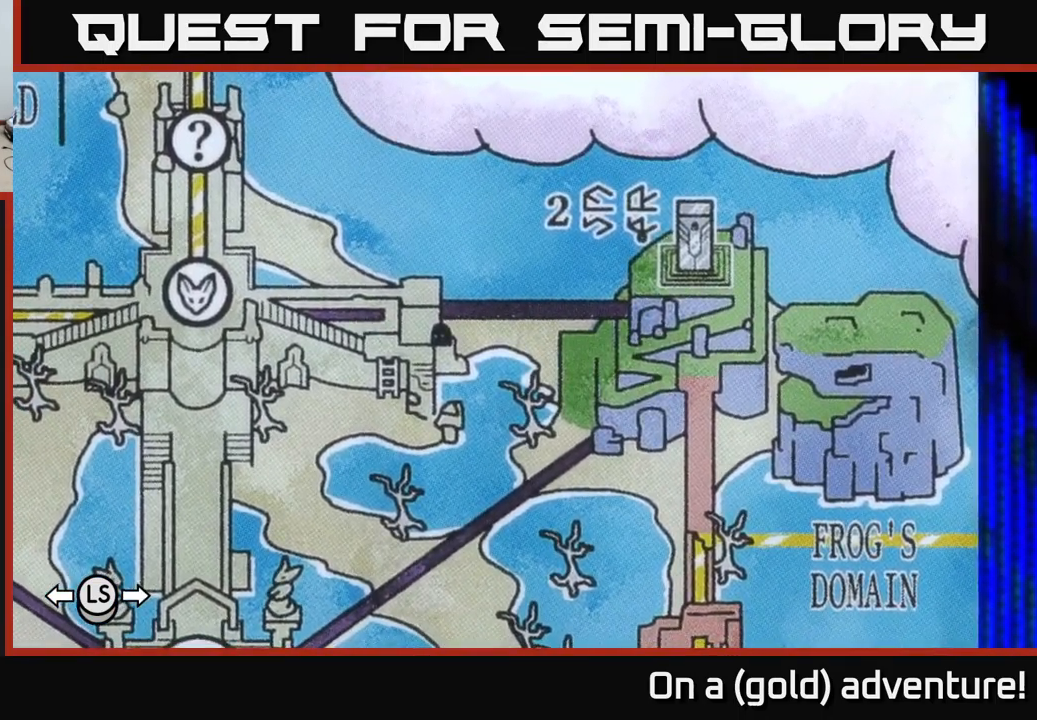
{"buttons": [], "left_stick": "center", "right_stick": "center", "events": []}
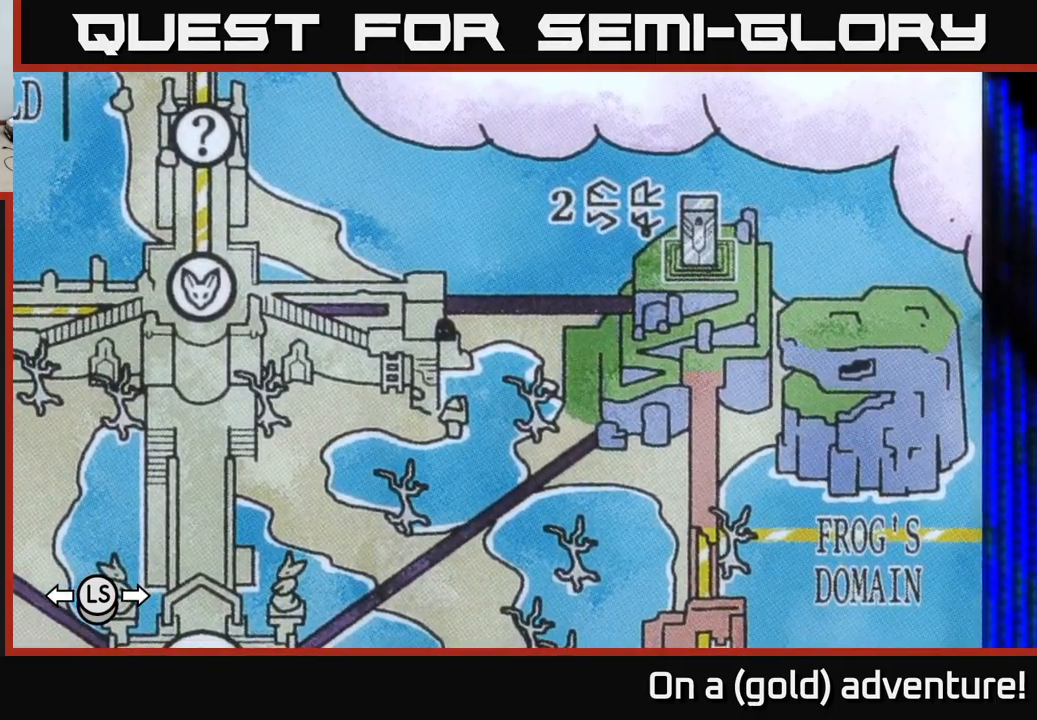
{"buttons": [], "left_stick": "center", "right_stick": "center", "events": [[300, "left_stick", "down"], [483, "left_stick", "center"]]}
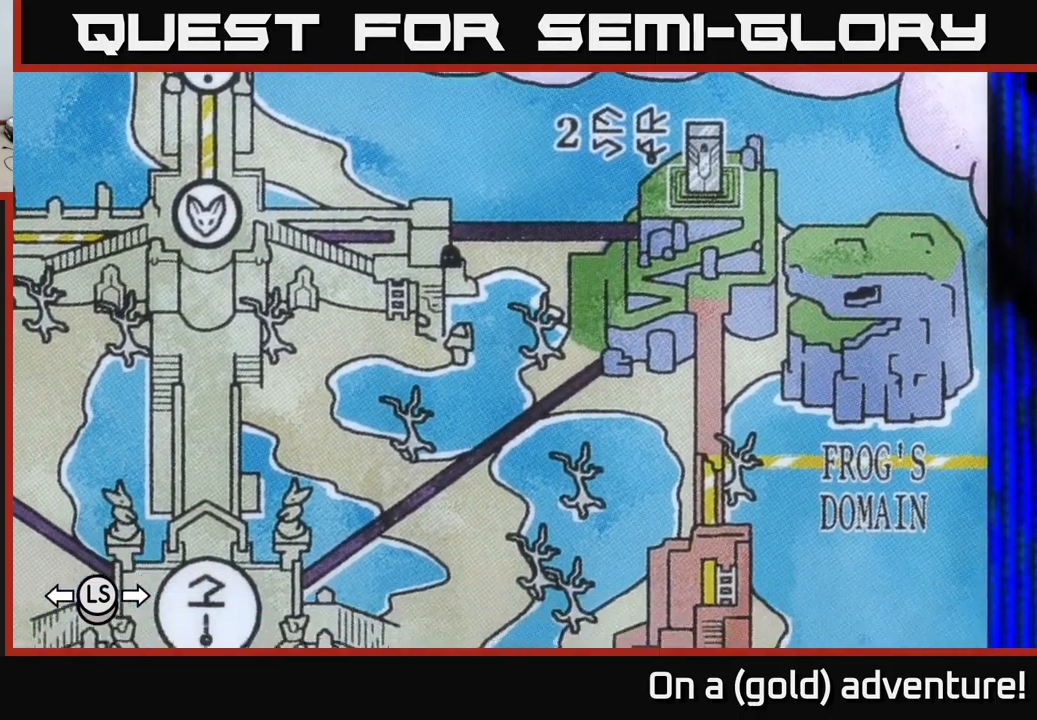
{"buttons": [], "left_stick": "center", "right_stick": "center", "events": []}
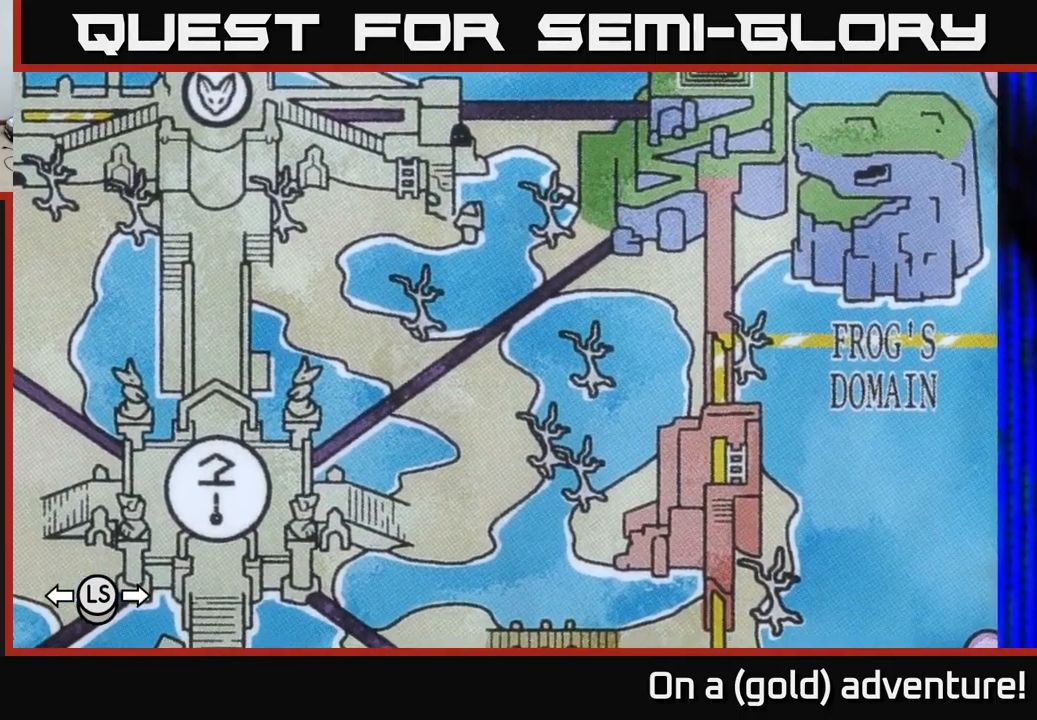
{"buttons": [], "left_stick": "up", "right_stick": "center", "events": [[449, "left_stick", "up"]]}
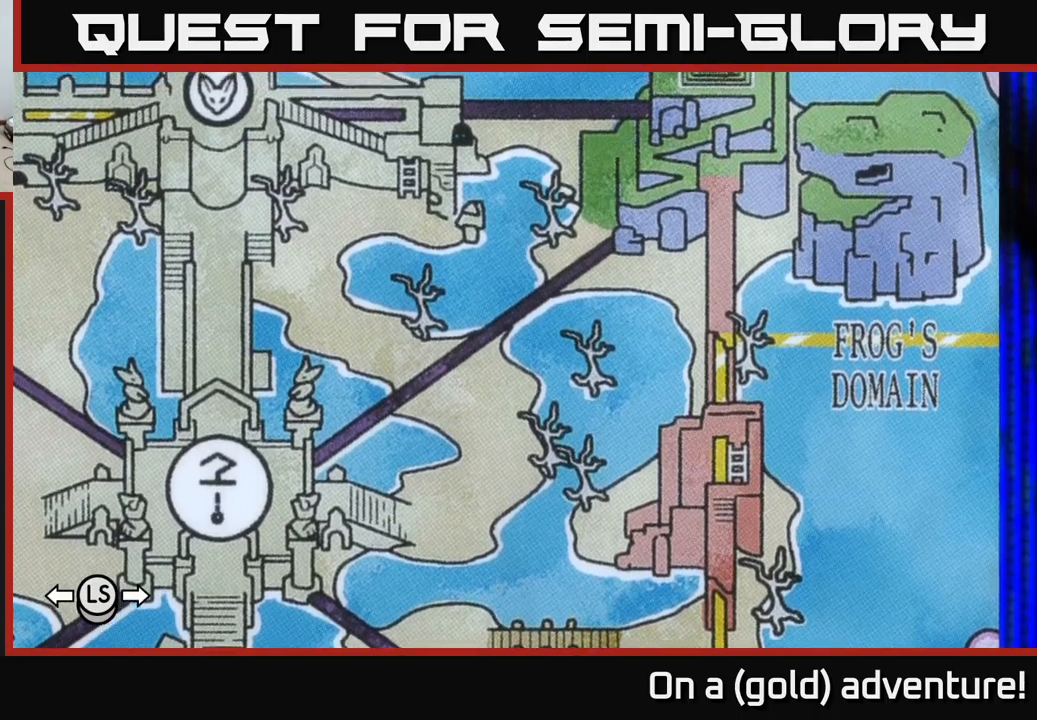
{"buttons": [], "left_stick": "center", "right_stick": "center", "events": [[167, "left_stick", "center"]]}
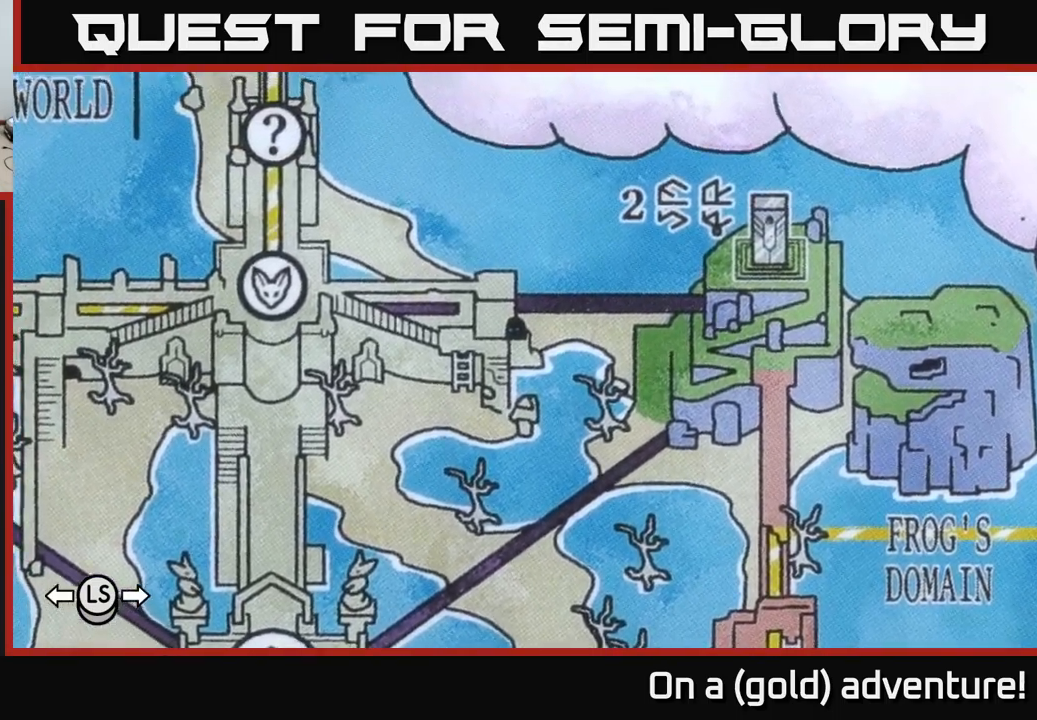
{"buttons": [], "left_stick": "center", "right_stick": "center", "events": [[100, "left_stick", "down-left"], [267, "left_stick", "center"]]}
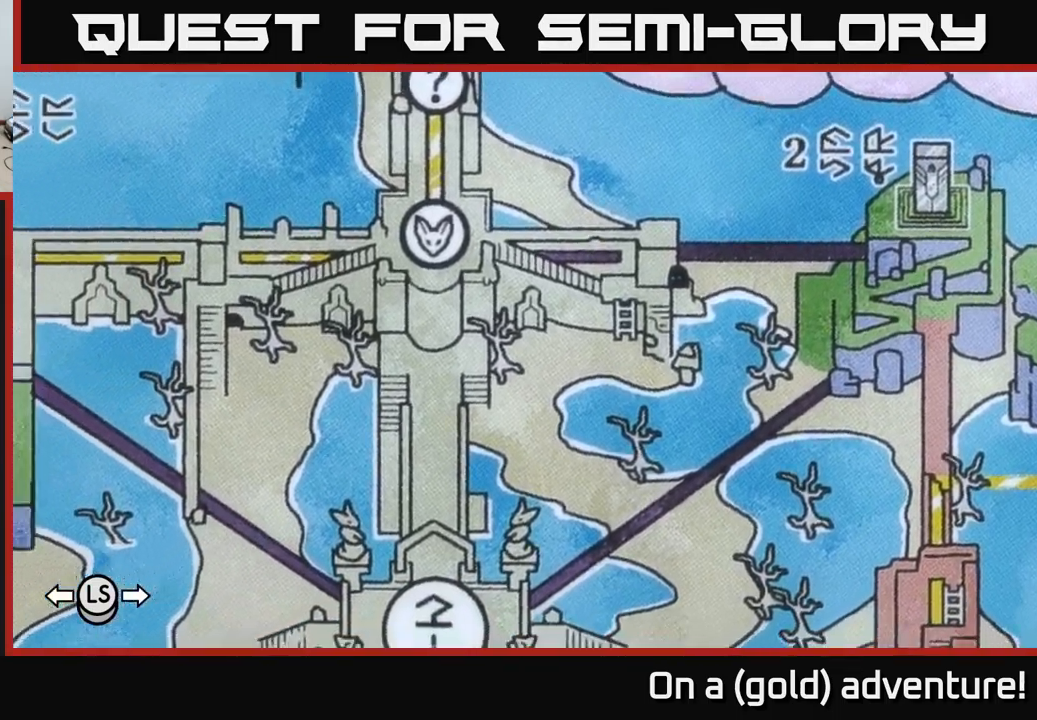
{"buttons": [], "left_stick": "center", "right_stick": "center", "events": [[50, "left_stick", "up"], [317, "left_stick", "center"]]}
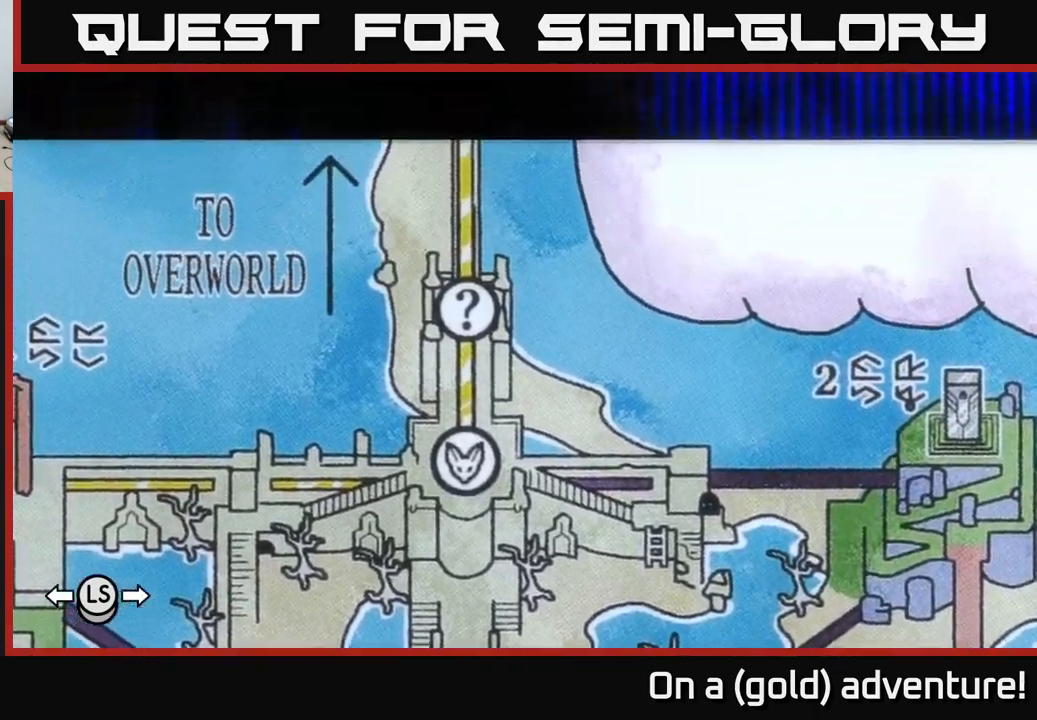
{"buttons": [], "left_stick": "center", "right_stick": "center", "events": [[167, "left_stick", "down"], [400, "left_stick", "center"]]}
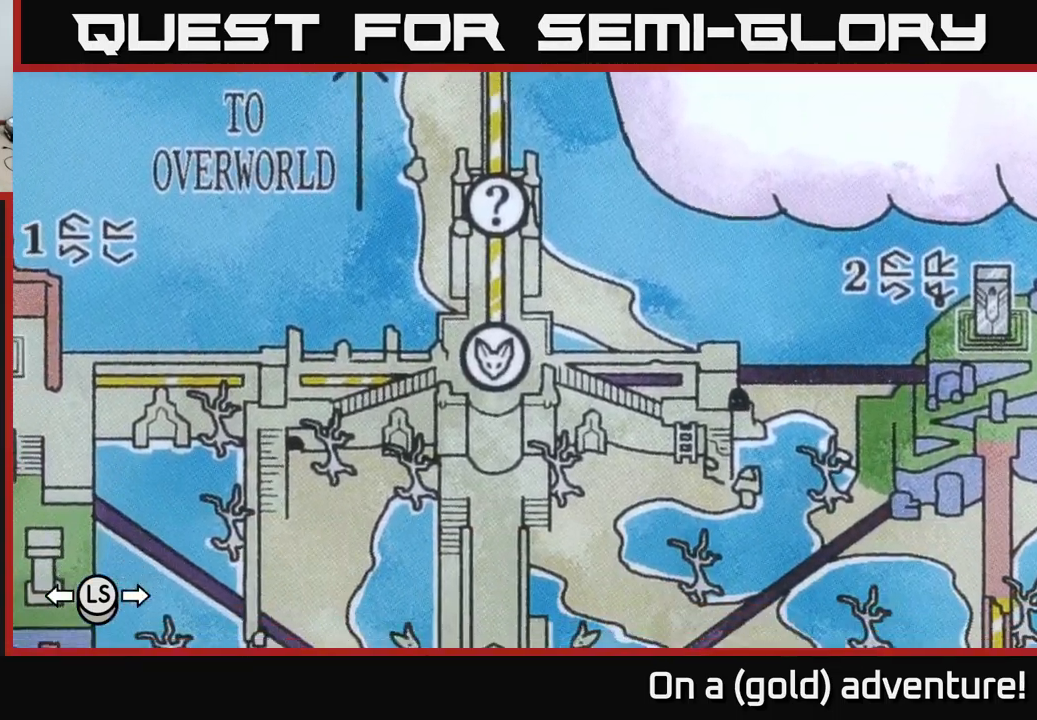
{"buttons": [], "left_stick": "center", "right_stick": "center", "events": []}
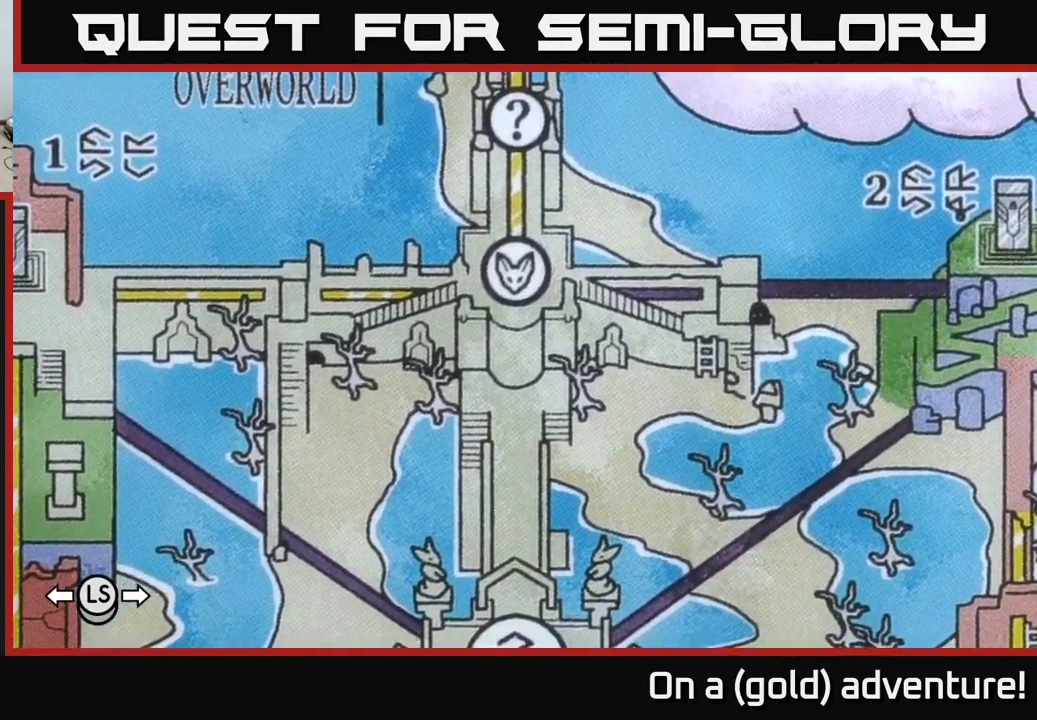
{"buttons": [], "left_stick": "center", "right_stick": "center", "events": []}